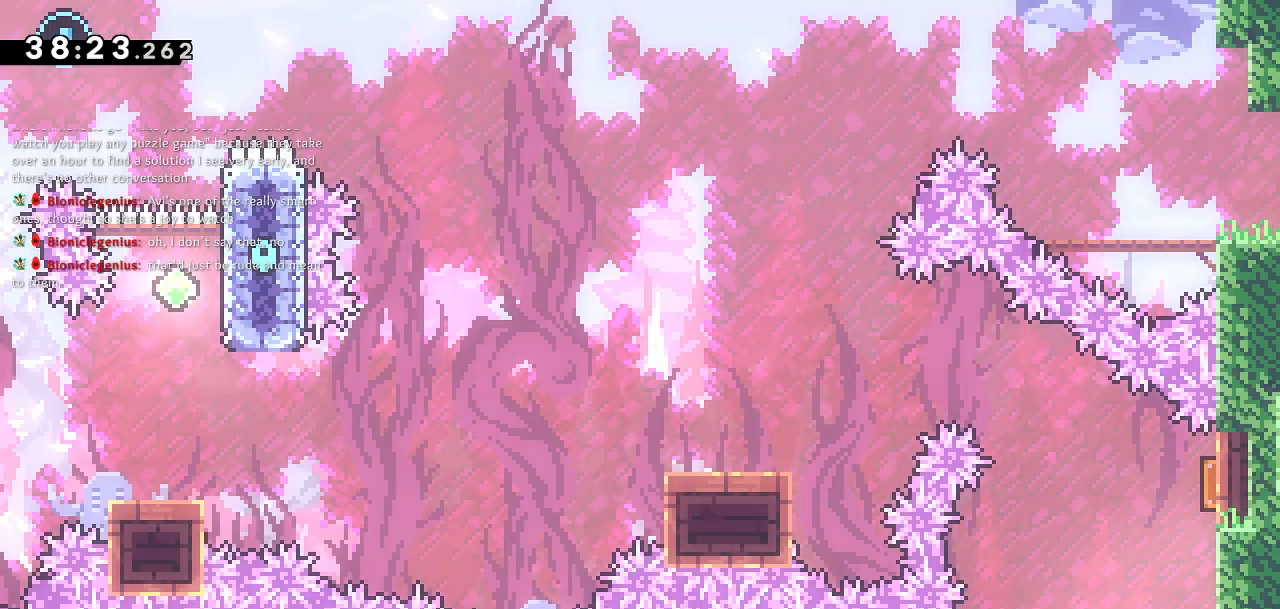
Gameplay with a controller (PlayStation layout); each line is a JSON object with the inputs held at the frame after it. "events" lists button and stick changes between this image and that frame as [ms after this image, input, new state], when the widget could be followed in between.
{"buttons": ["DPAD_DOWN", "DPAD_LEFT"], "left_stick": "center", "right_stick": "center", "events": [[83, "DPAD_RIGHT", "up"], [83, "DPAD_UP", "down"], [150, "SQUARE", "down"], [350, "DPAD_LEFT", "down"], [367, "DPAD_UP", "up"], [367, "SQUARE", "up"], [433, "DPAD_DOWN", "down"]]}
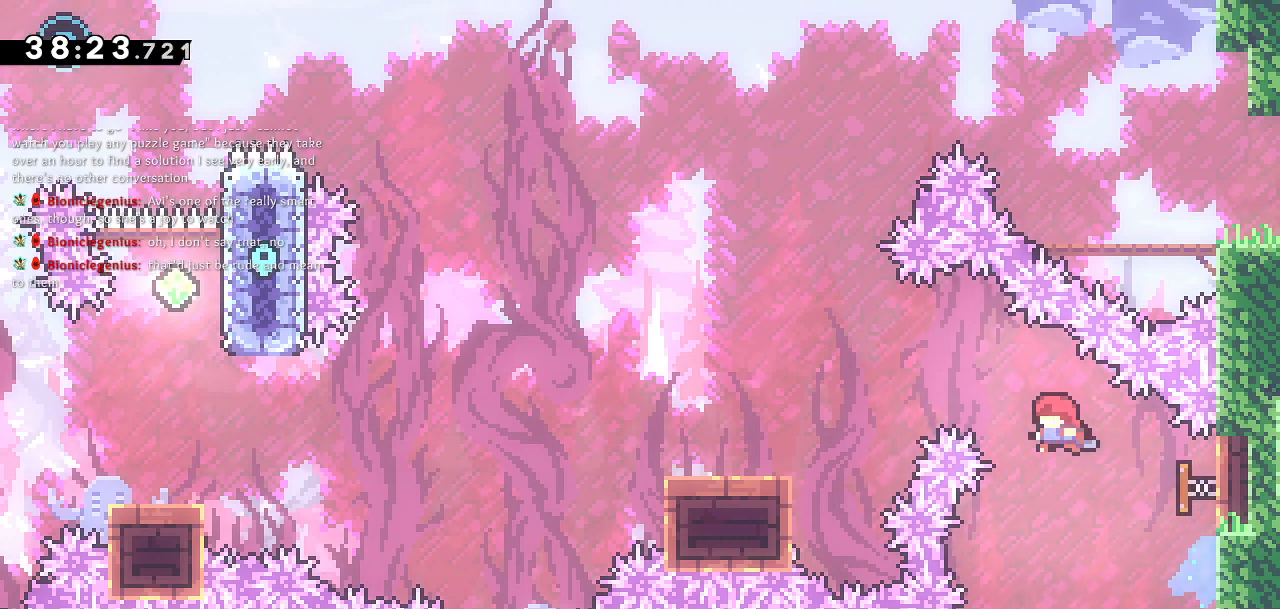
{"buttons": ["SQUARE", "DPAD_DOWN", "DPAD_LEFT"], "left_stick": "center", "right_stick": "center", "events": [[417, "SQUARE", "down"]]}
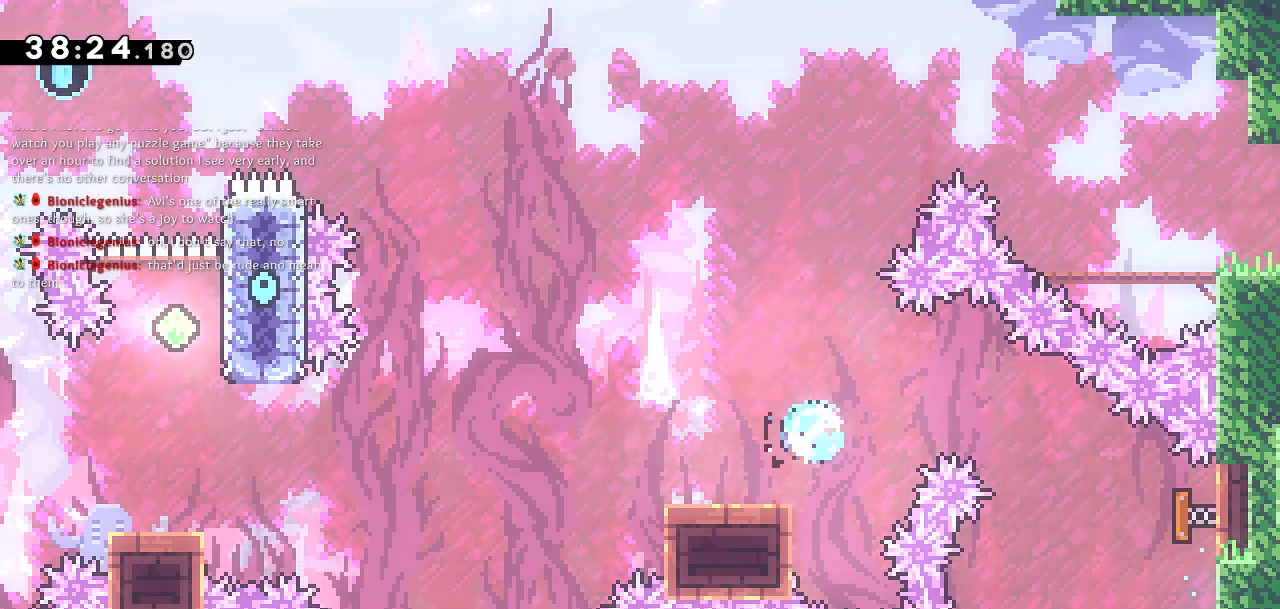
{"buttons": ["CROSS", "DPAD_DOWN", "DPAD_LEFT"], "left_stick": "center", "right_stick": "center", "events": [[50, "SQUARE", "up"], [67, "CROSS", "down"]]}
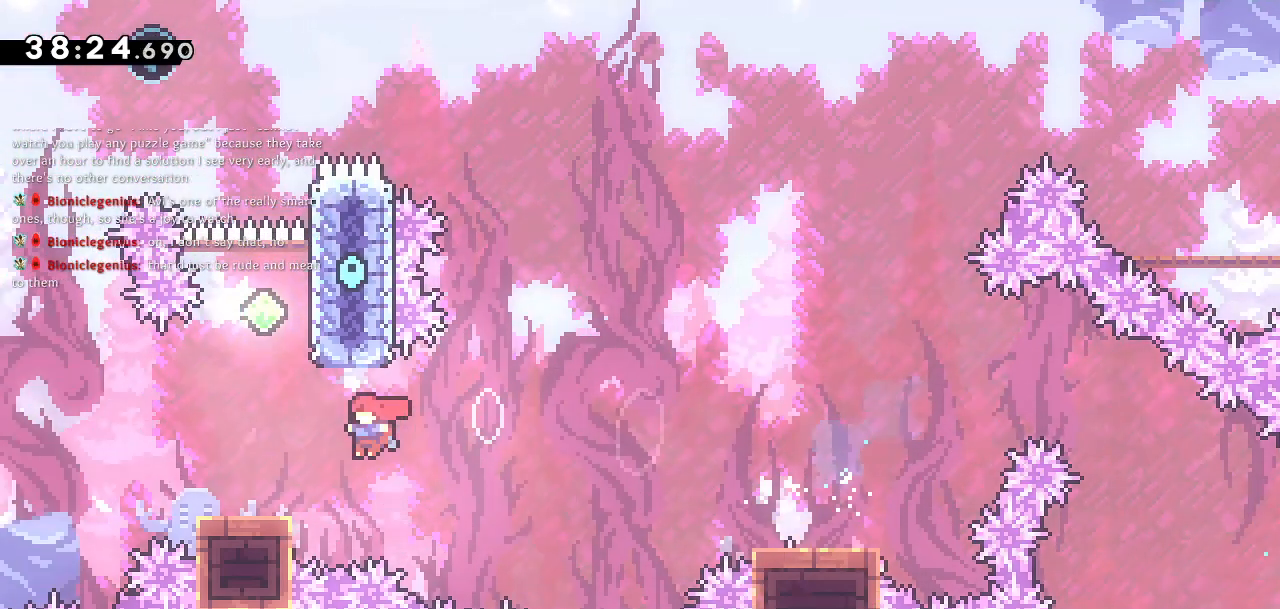
{"buttons": ["CROSS", "DPAD_UP", "DPAD_RIGHT"], "left_stick": "center", "right_stick": "center"}
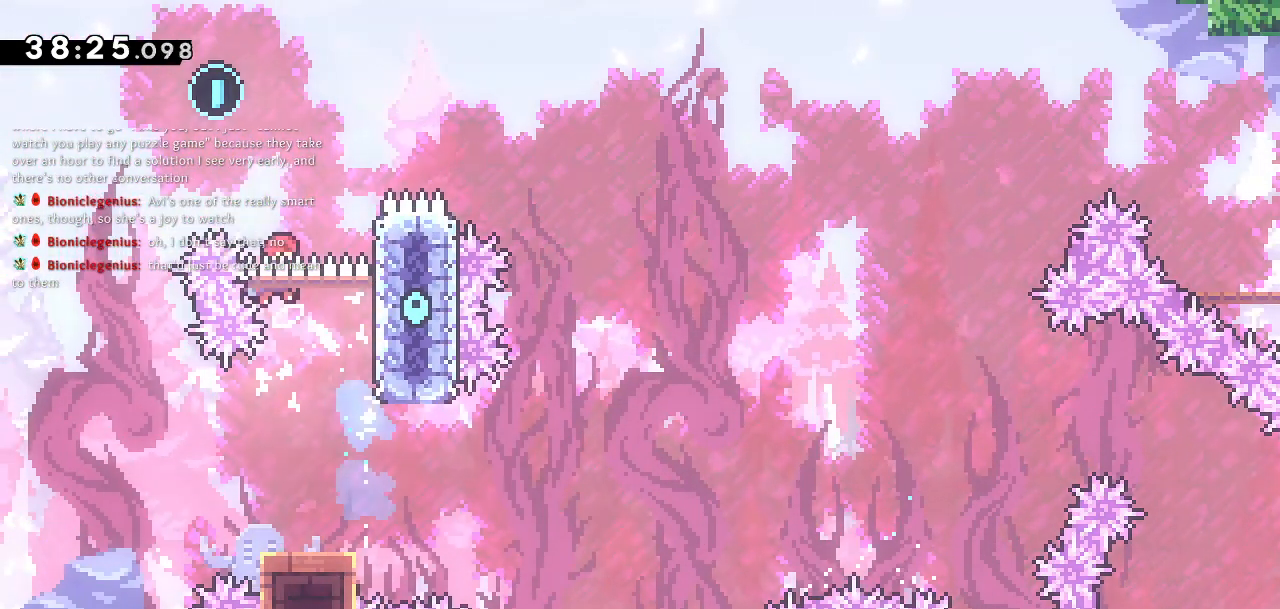
{"buttons": ["SQUARE", "DPAD_UP", "DPAD_LEFT"], "left_stick": "center", "right_stick": "center", "events": [[33, "DPAD_RIGHT", "up"], [200, "CROSS", "up"], [250, "SQUARE", "down"], [317, "DPAD_LEFT", "down"]]}
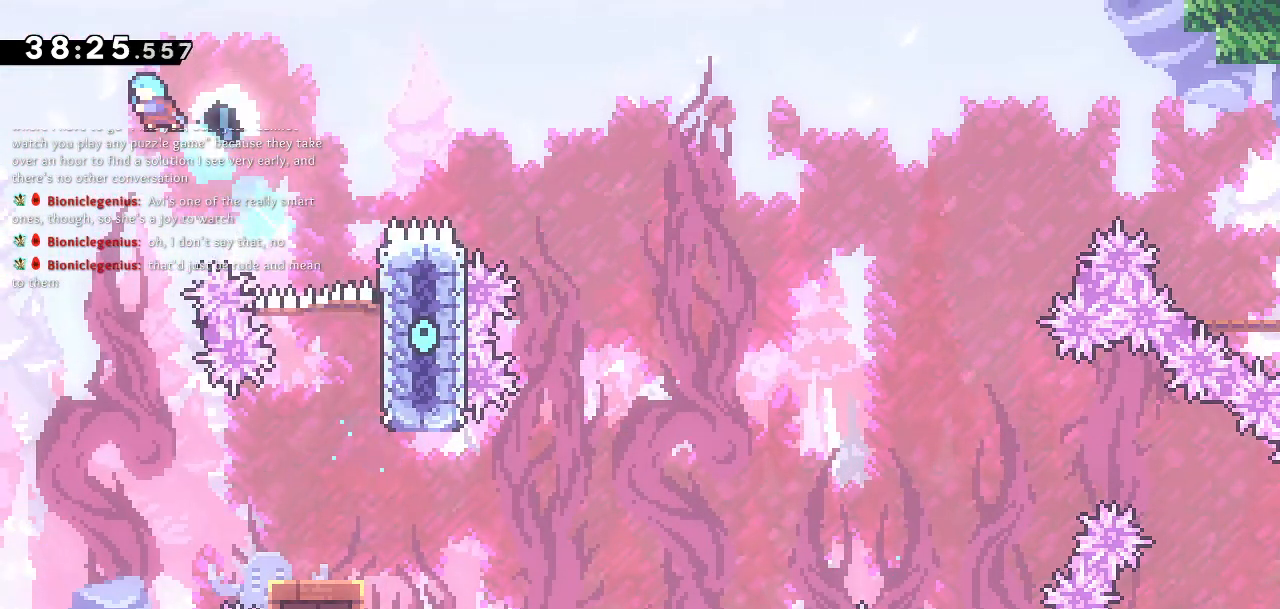
{"buttons": ["DPAD_RIGHT"], "left_stick": "center", "right_stick": "center", "events": [[133, "DPAD_UP", "up"], [183, "SQUARE", "up"], [200, "DPAD_LEFT", "up"], [350, "DPAD_RIGHT", "down"]]}
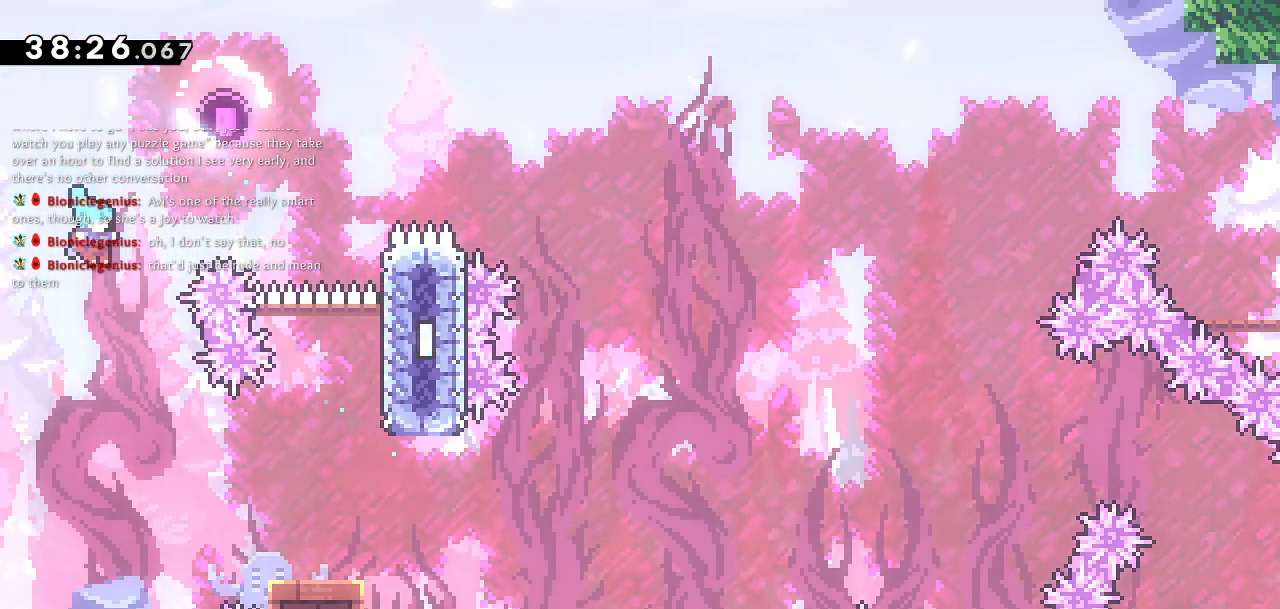
{"buttons": ["DPAD_RIGHT"], "left_stick": "center", "right_stick": "center", "events": []}